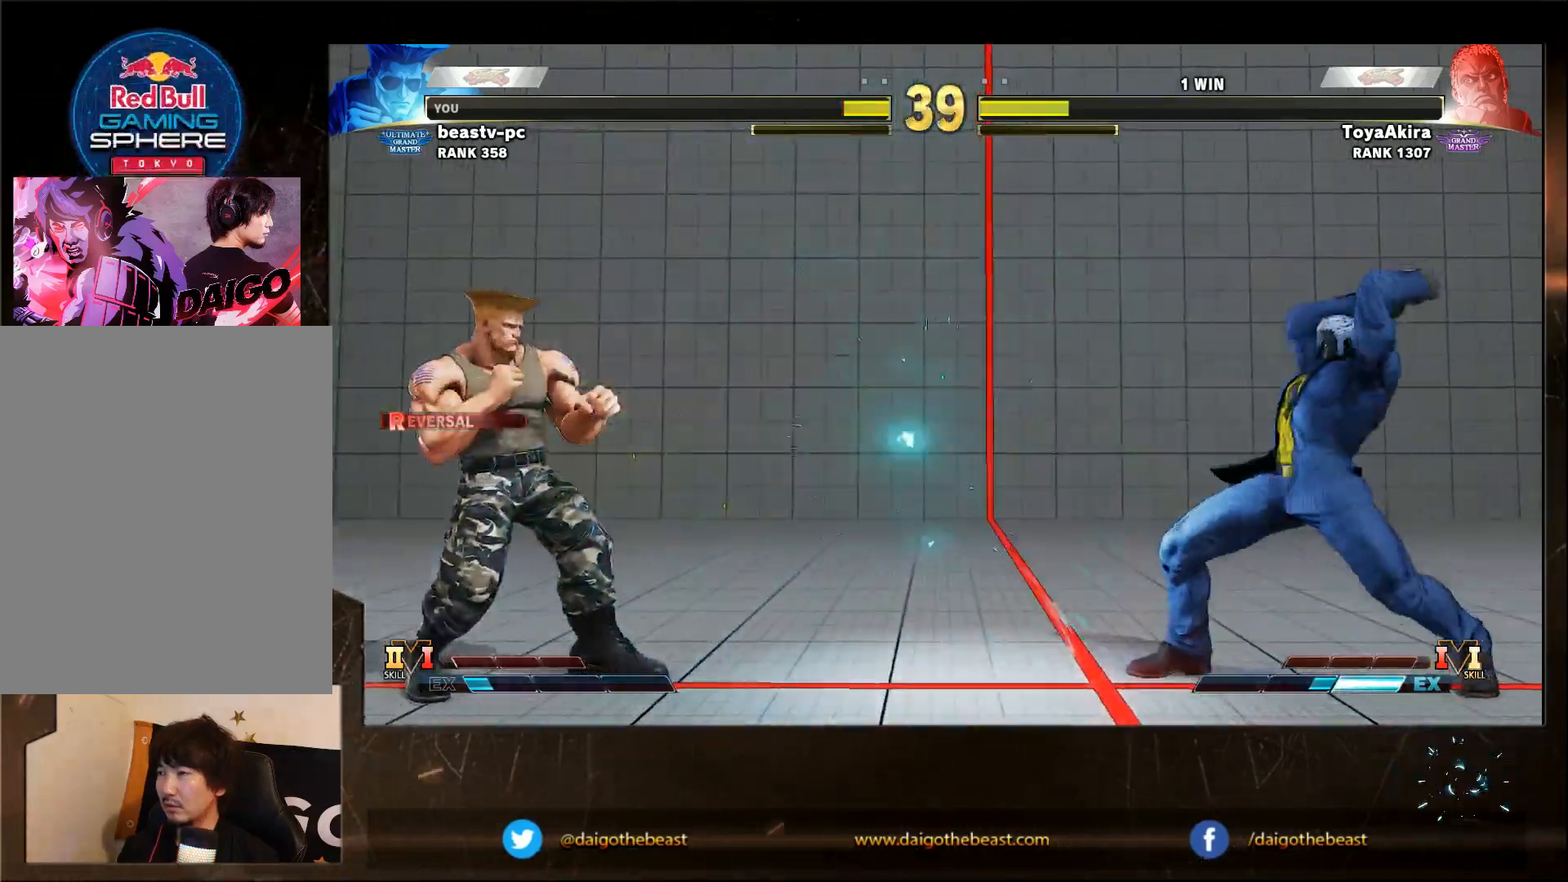
Gameplay with a controller (arcade stick); each line is a JSON object with the inputs held at the frame after it (dt_ms = milliseconds from this image to that frame). "events" lists button and stick changes between this image and that frame as [ms after this image, input, new state], when the widget could be followed in between. Not read: L3 R3.
{"dt_ms": 500, "buttons": [], "left_stick": "down-left", "events": [[17, "SQUARE", "down"], [17, "left_stick", "right"], [83, "SQUARE", "up"], [83, "left_stick", "down-left"]]}
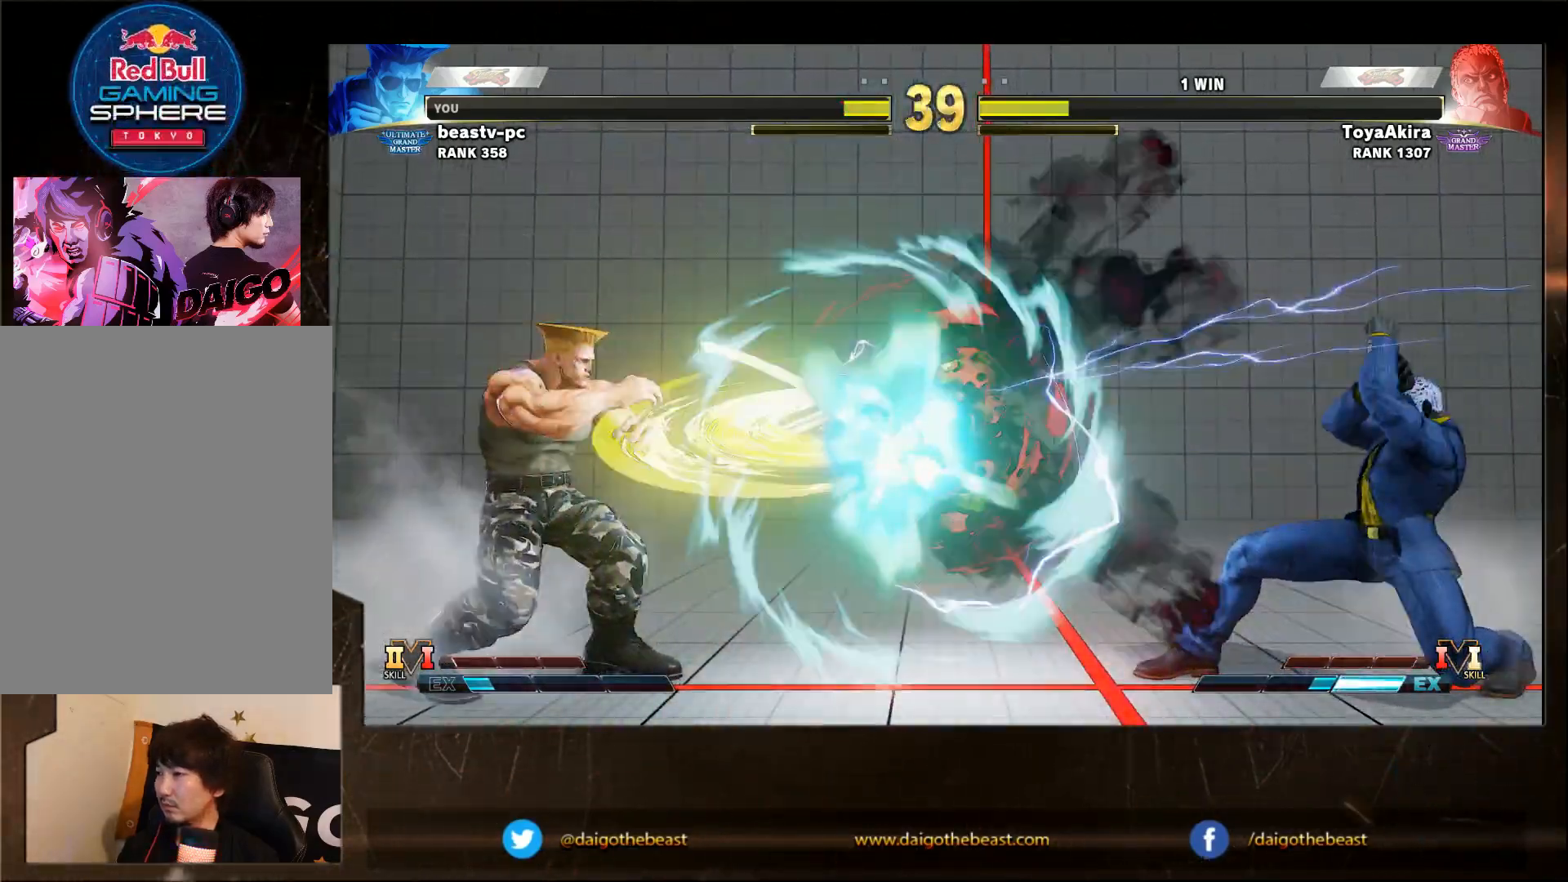
{"dt_ms": 1000, "buttons": [], "left_stick": "left"}
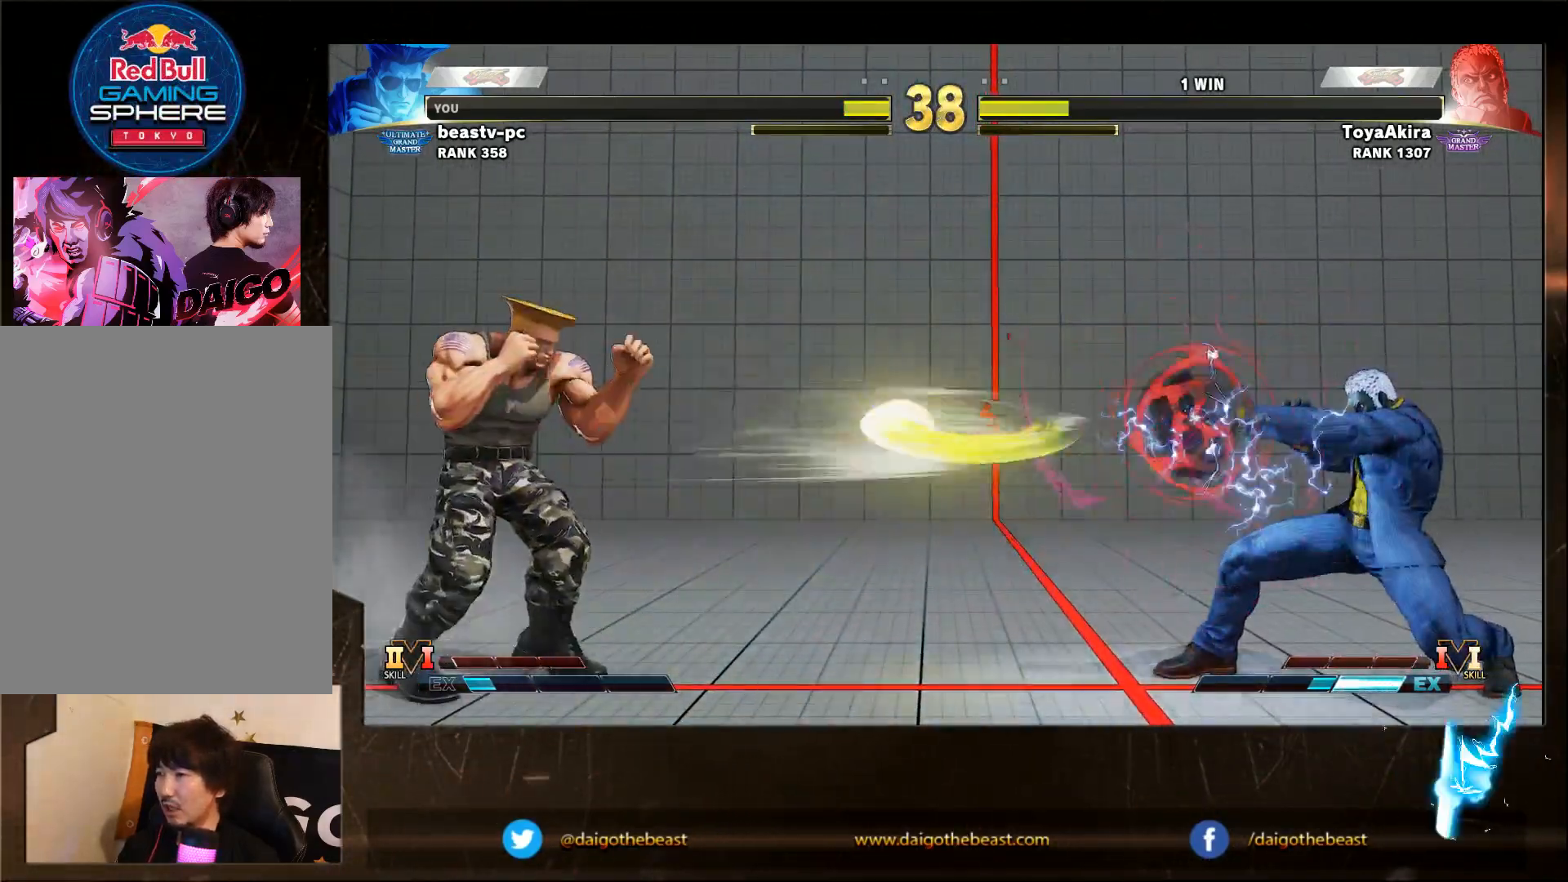
{"dt_ms": 500, "buttons": [], "left_stick": "down-left", "events": [[267, "left_stick", "center"], [317, "SQUARE", "down"], [350, "SQUARE", "up"], [350, "left_stick", "down-left"]]}
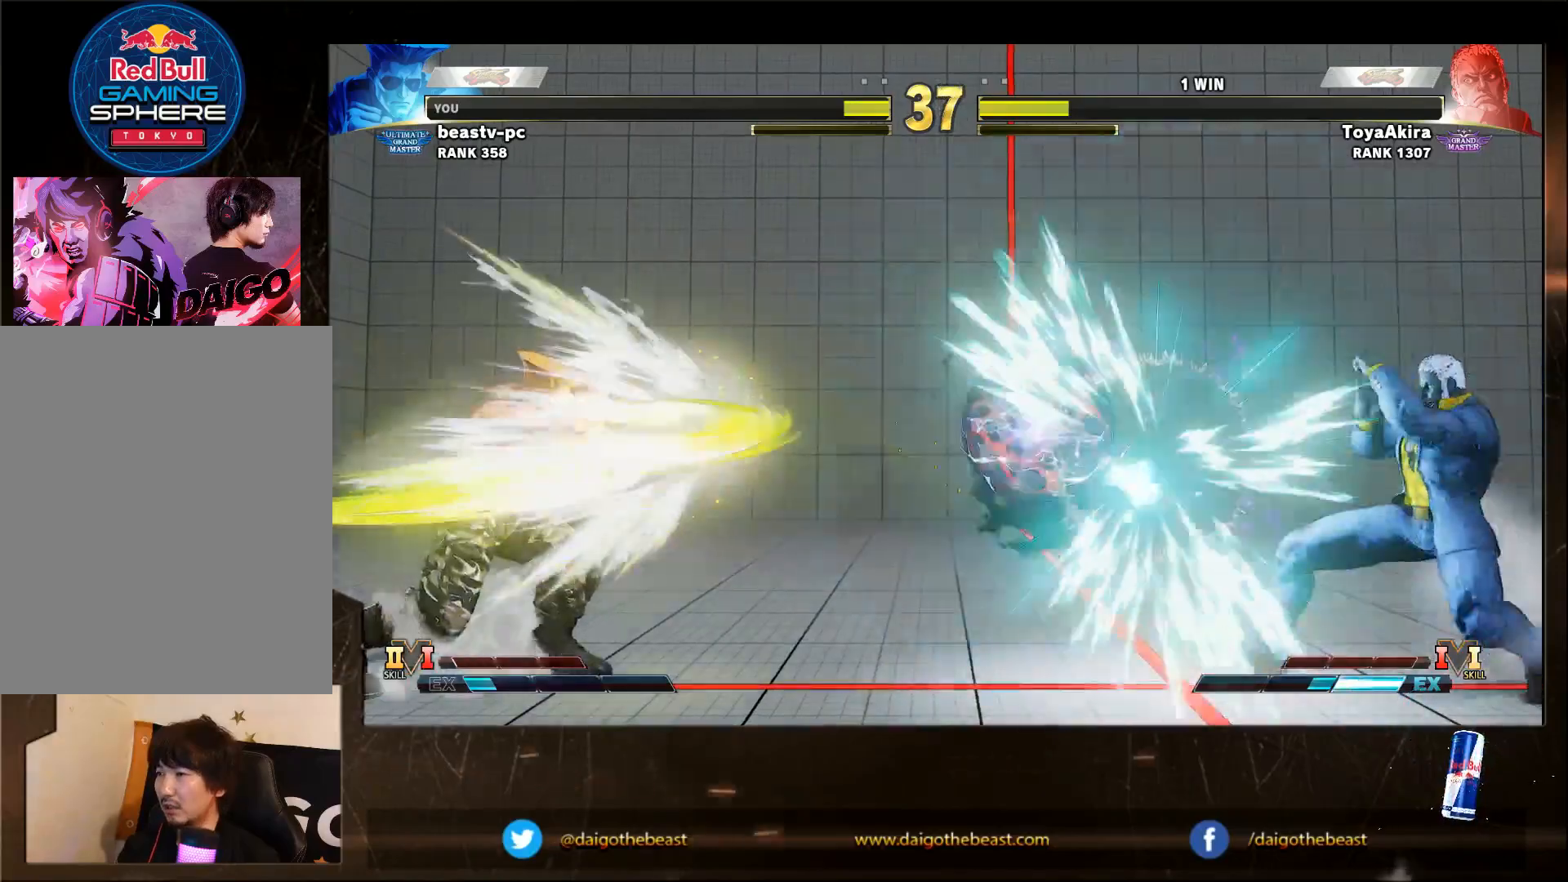
{"dt_ms": 500, "buttons": [], "left_stick": "down-left", "events": []}
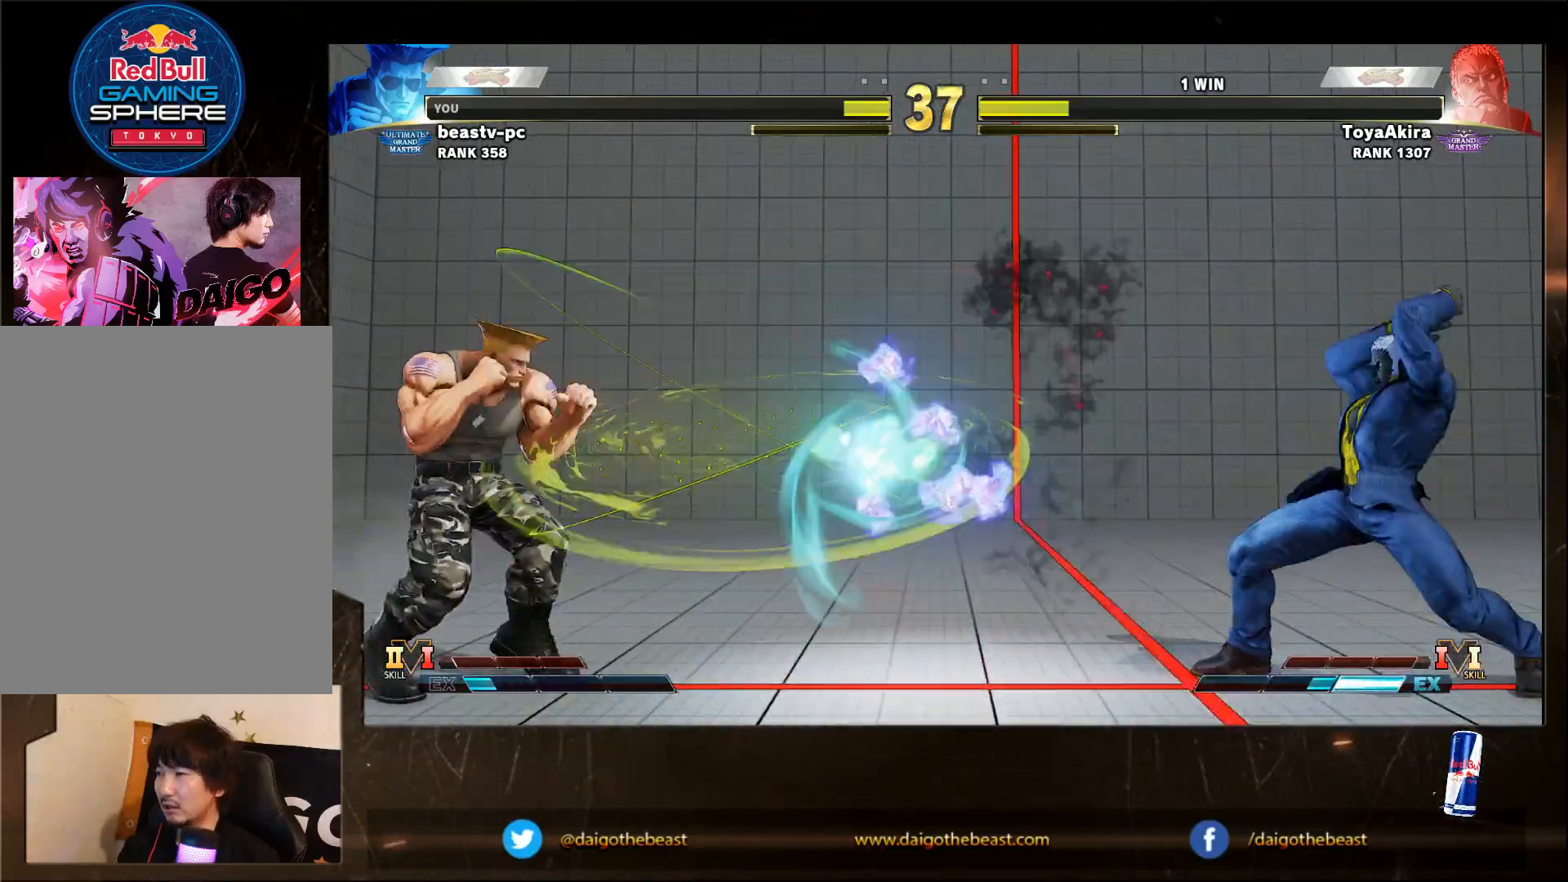
{"dt_ms": 500, "buttons": [], "left_stick": "down-left", "events": [[133, "left_stick", "right"], [183, "R1", "down"], [217, "R1", "up"], [217, "left_stick", "down-left"]]}
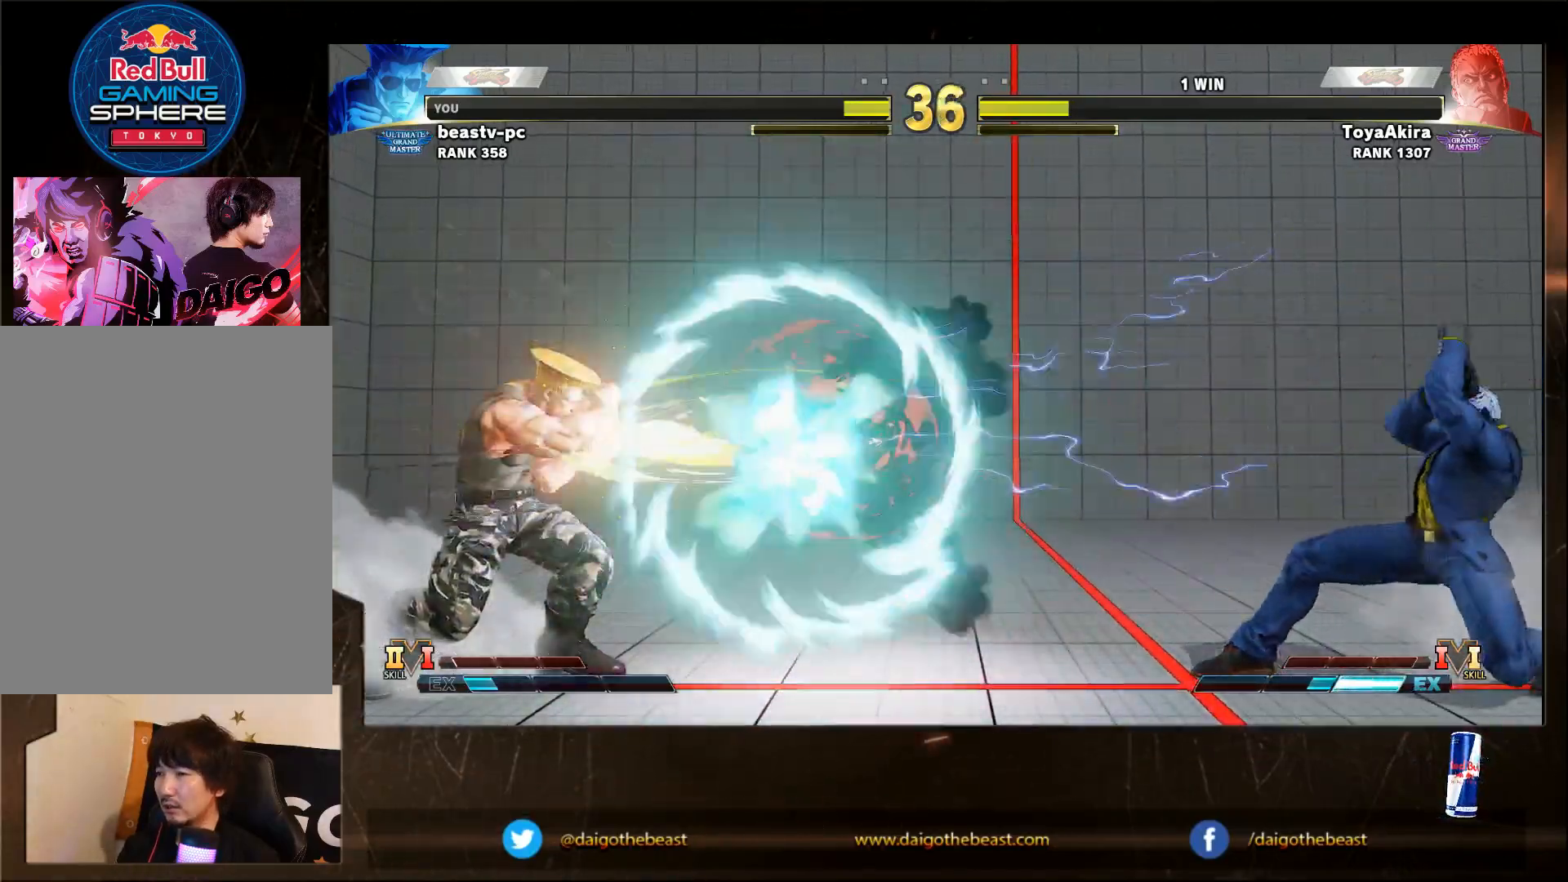
{"dt_ms": 500, "buttons": ["SQUARE"], "left_stick": "right", "events": [[483, "SQUARE", "down"], [483, "left_stick", "right"]]}
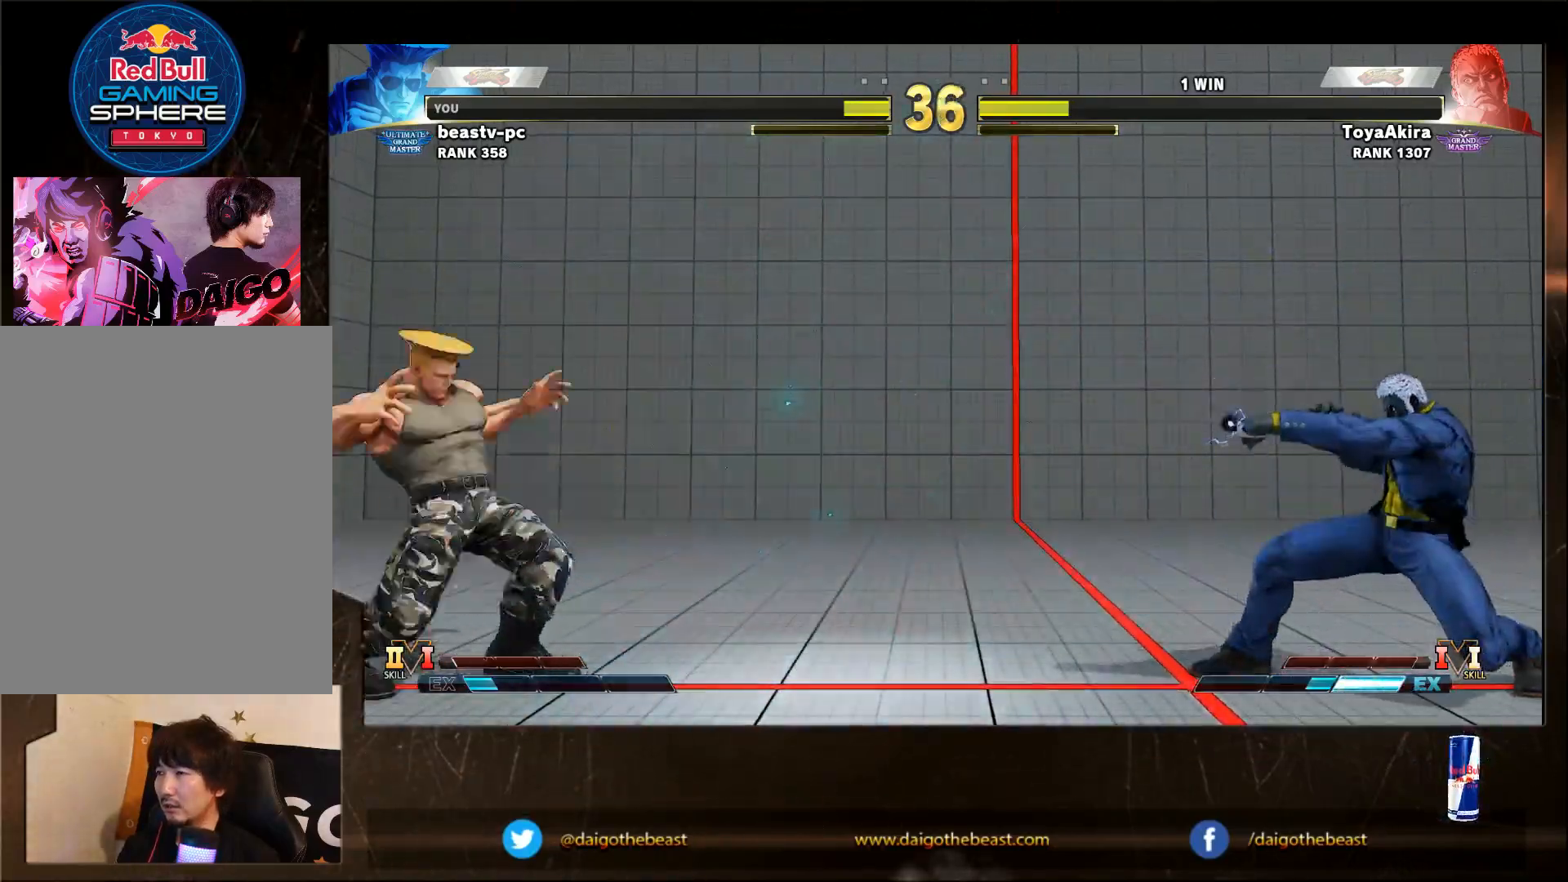
{"dt_ms": 500, "buttons": [], "left_stick": "down-left", "events": [[83, "SQUARE", "up"], [83, "left_stick", "down-left"]]}
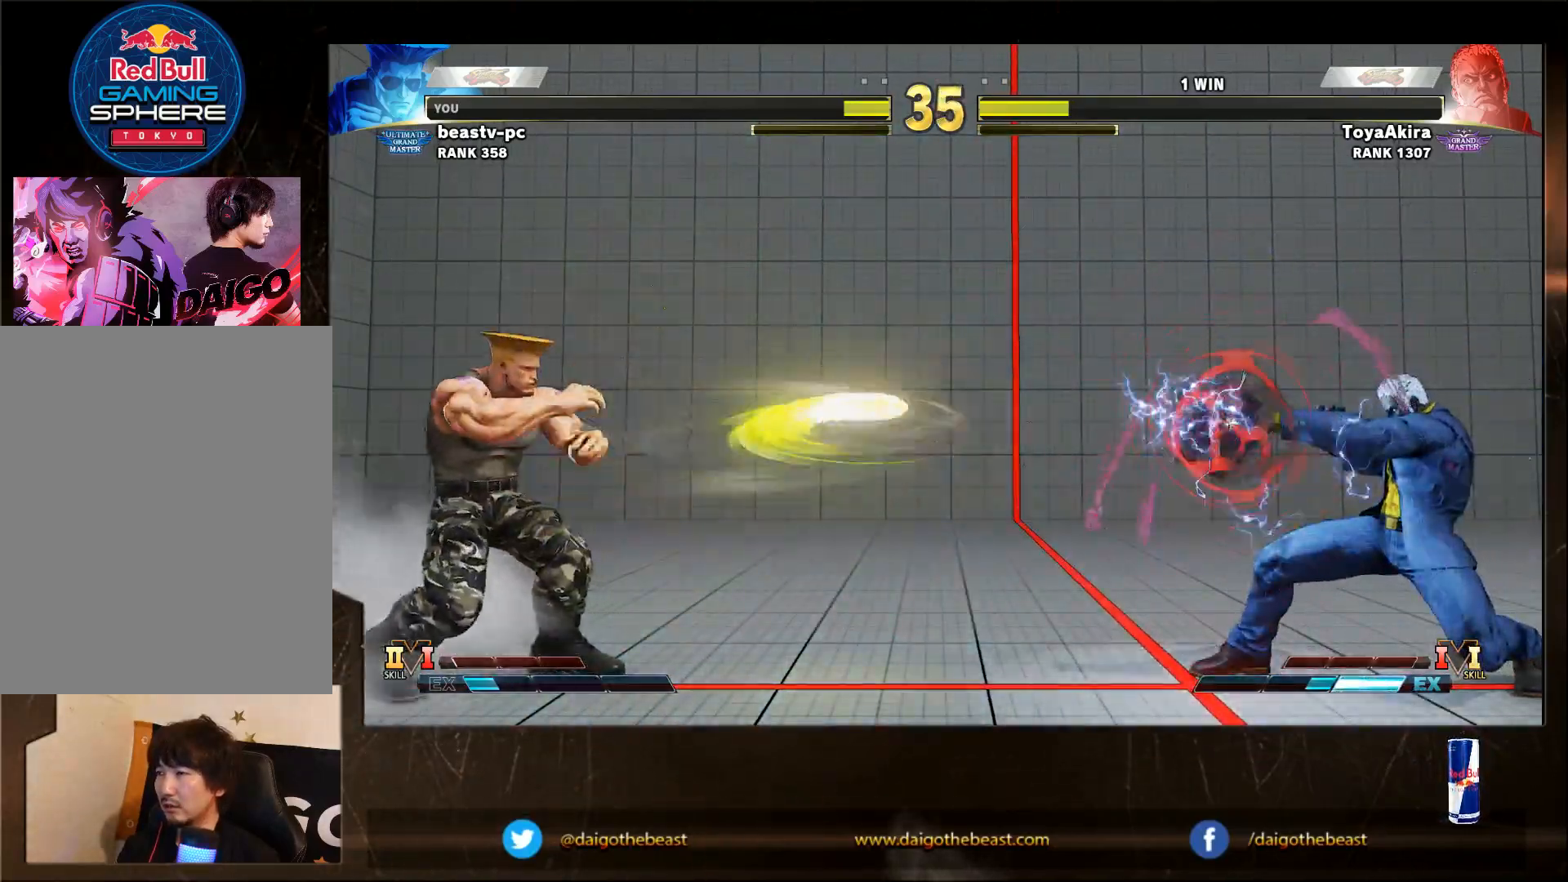
{"dt_ms": 500, "buttons": ["R1"], "left_stick": "down-left", "events": [[100, "left_stick", "left"], [450, "left_stick", "right"], [500, "R1", "down"], [500, "left_stick", "down-left"]]}
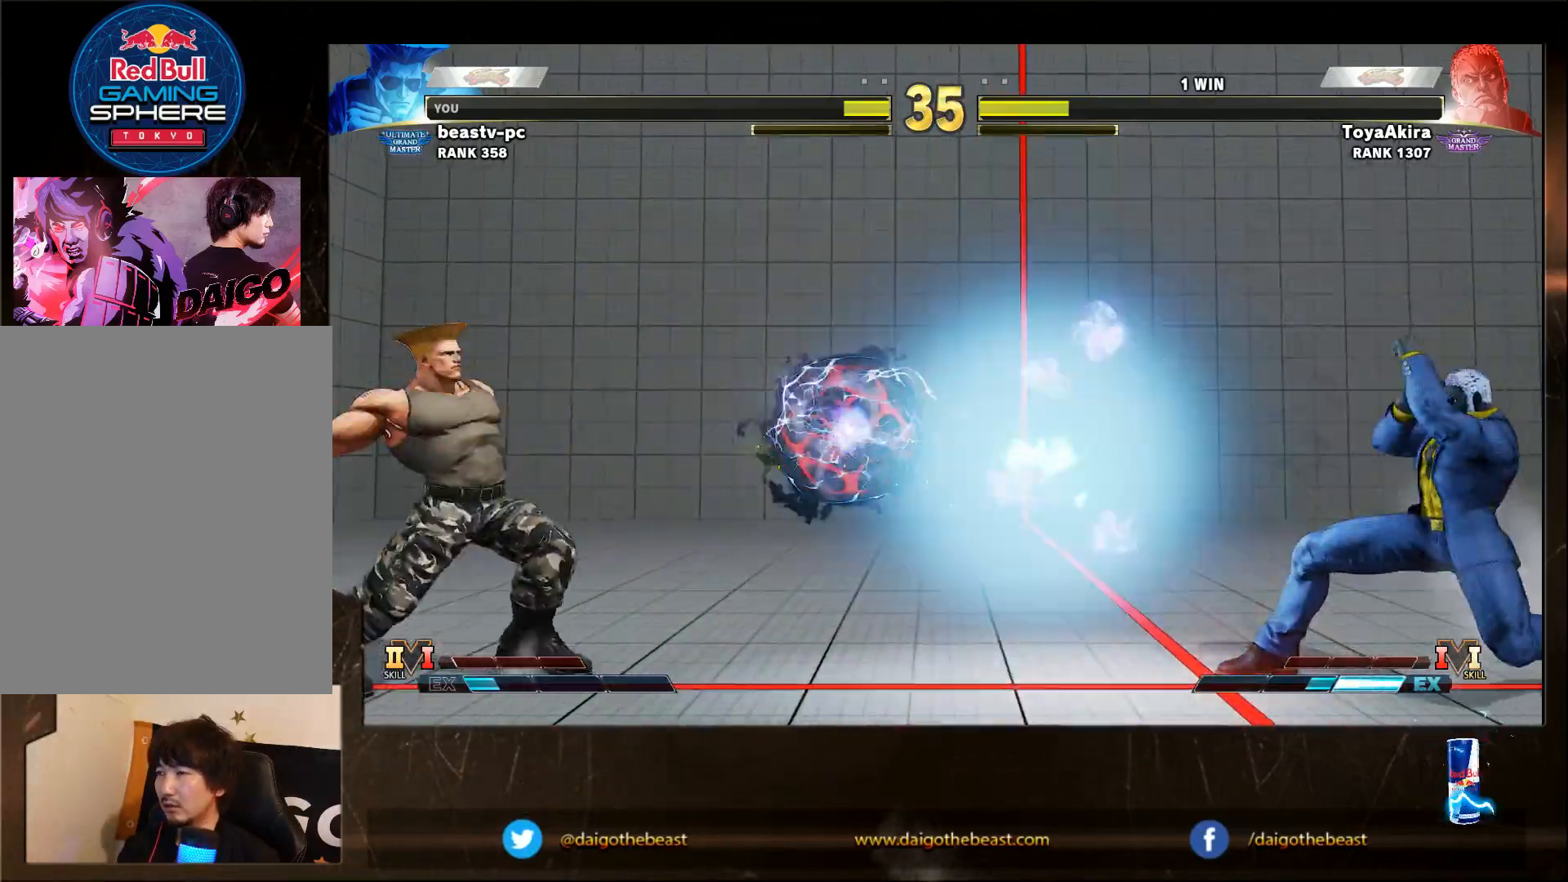
{"dt_ms": 500, "buttons": [], "left_stick": "down-left", "events": [[50, "R1", "up"]]}
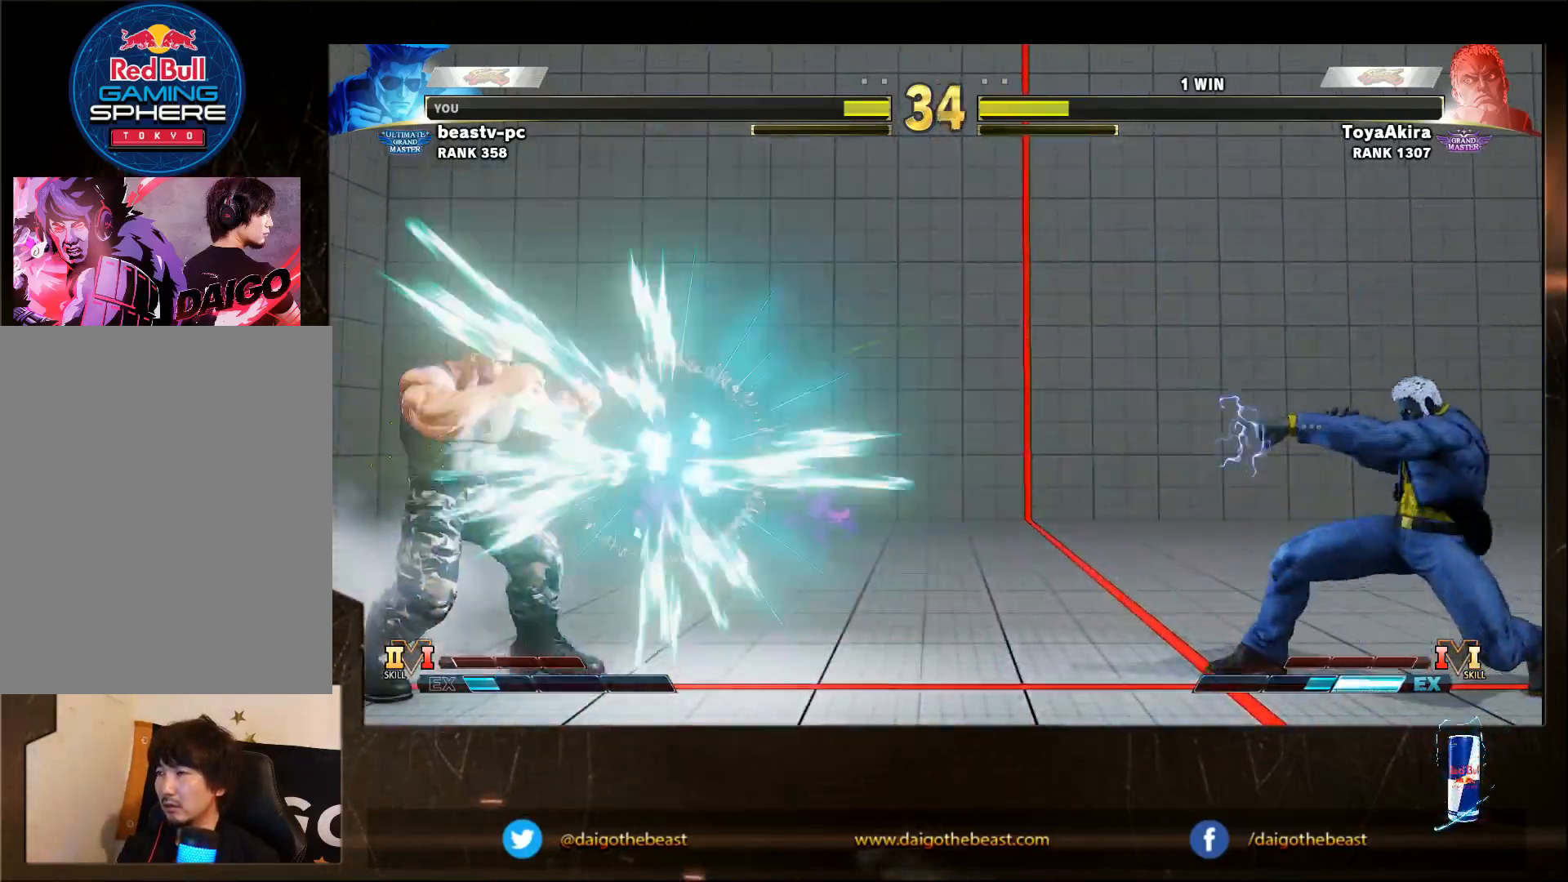
{"dt_ms": 500, "buttons": [], "left_stick": "down-left", "events": []}
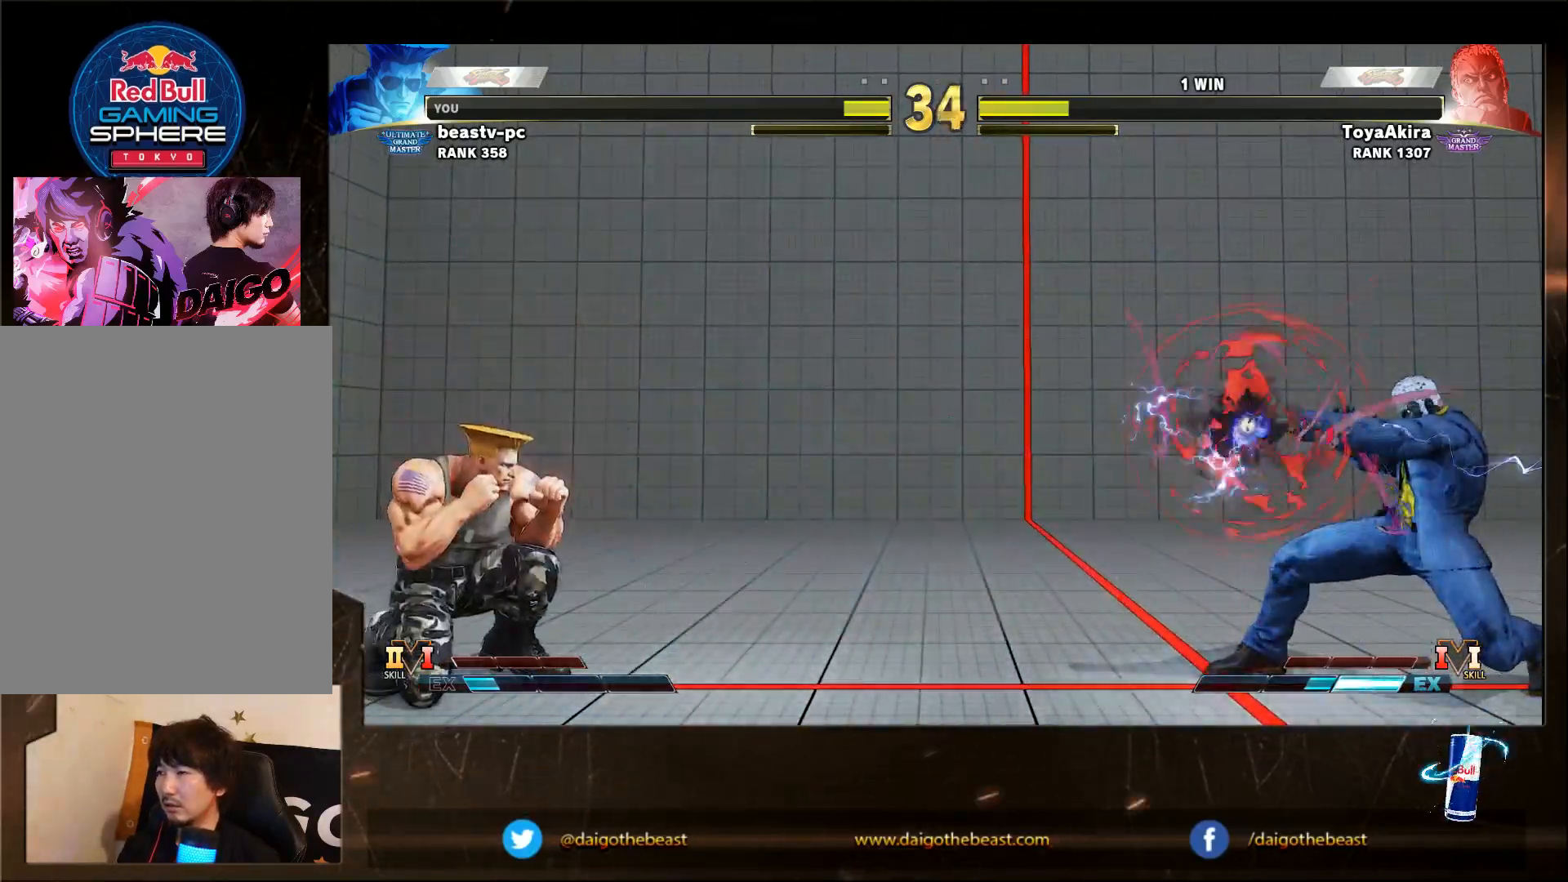
{"dt_ms": 500, "buttons": [], "left_stick": "down-left", "events": [[233, "CIRCLE", "down"], [233, "TRIANGLE", "down"], [317, "CIRCLE", "up"], [317, "TRIANGLE", "up"]]}